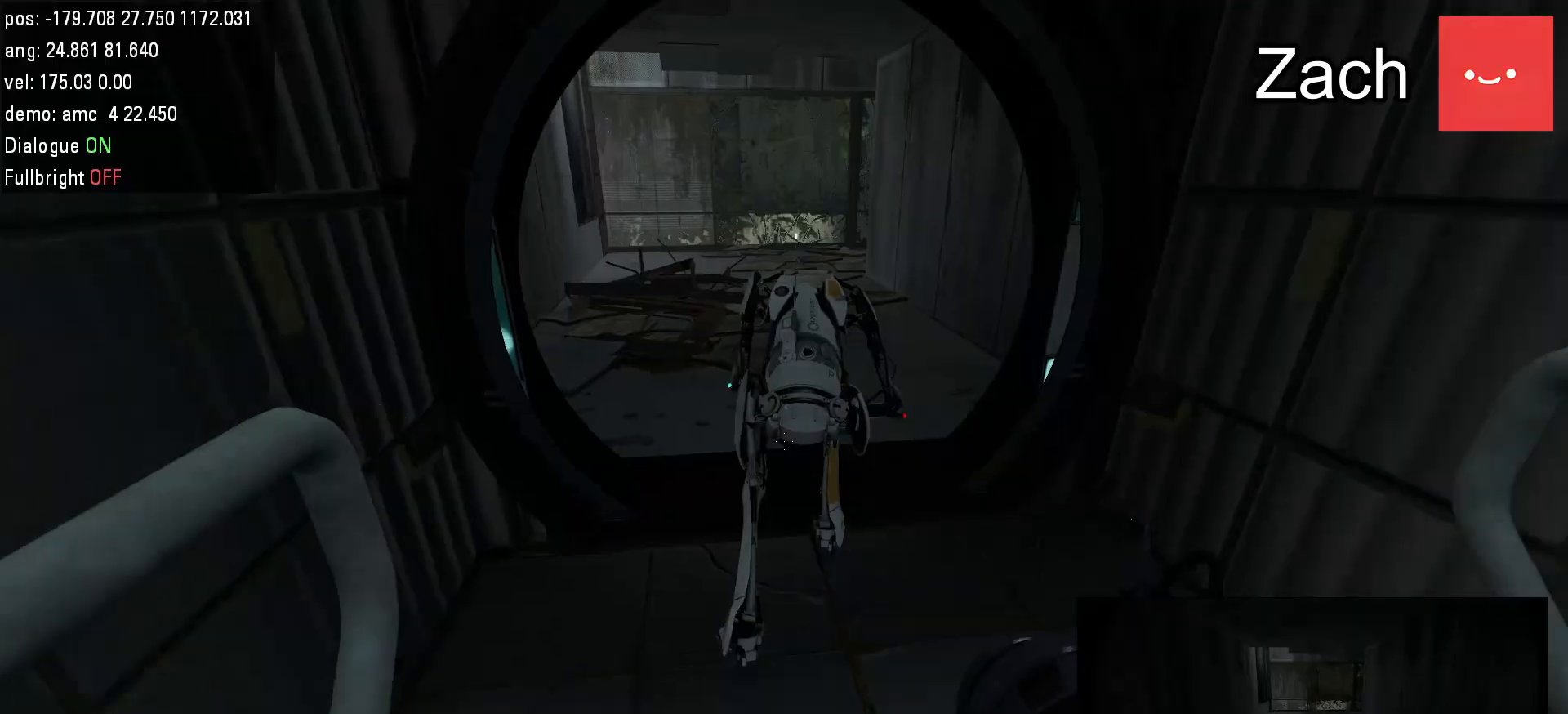
Gameplay with keyboard and mouse; each line is a JSON object with the keys and mouse buttons held at the frame after it. "events" lists presses ("down") and releases ("up") of "a", "d", "duck", "jump", "s", "use", "w", "mouse_left" and "mouse_right" between this image and that frame as [ms after this image, input, new state], when the widget could be followed in between. "mouse_left", "mouse_right" = the "left", "right" buttons of the "mouse" list. No other keys are recorded. Mouse movement is not recorded. Key names are as the overlay labels them; some are game actions (e.g. jump) rather than physical keys.
{"keys": ["w"], "mouse": [], "events": []}
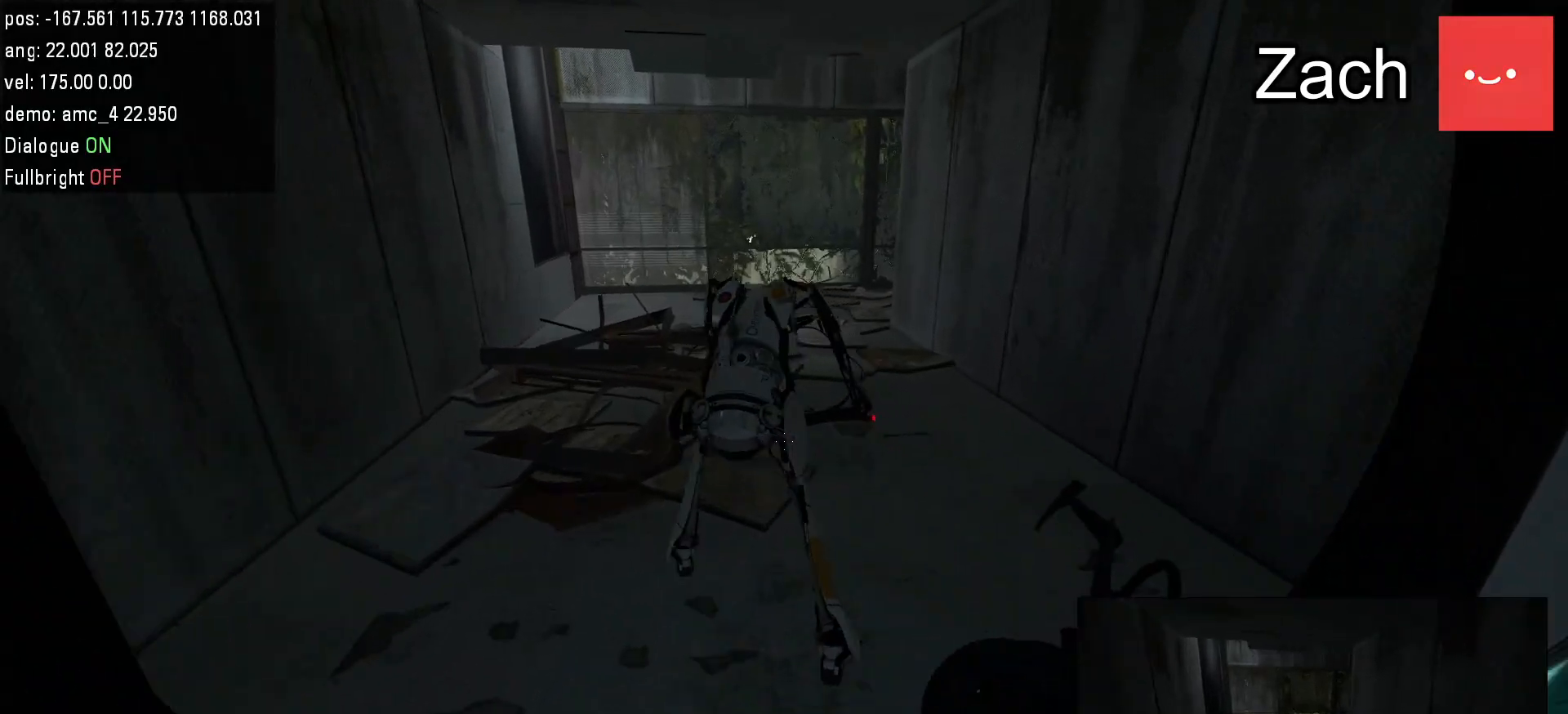
{"keys": ["w"], "mouse": [], "events": []}
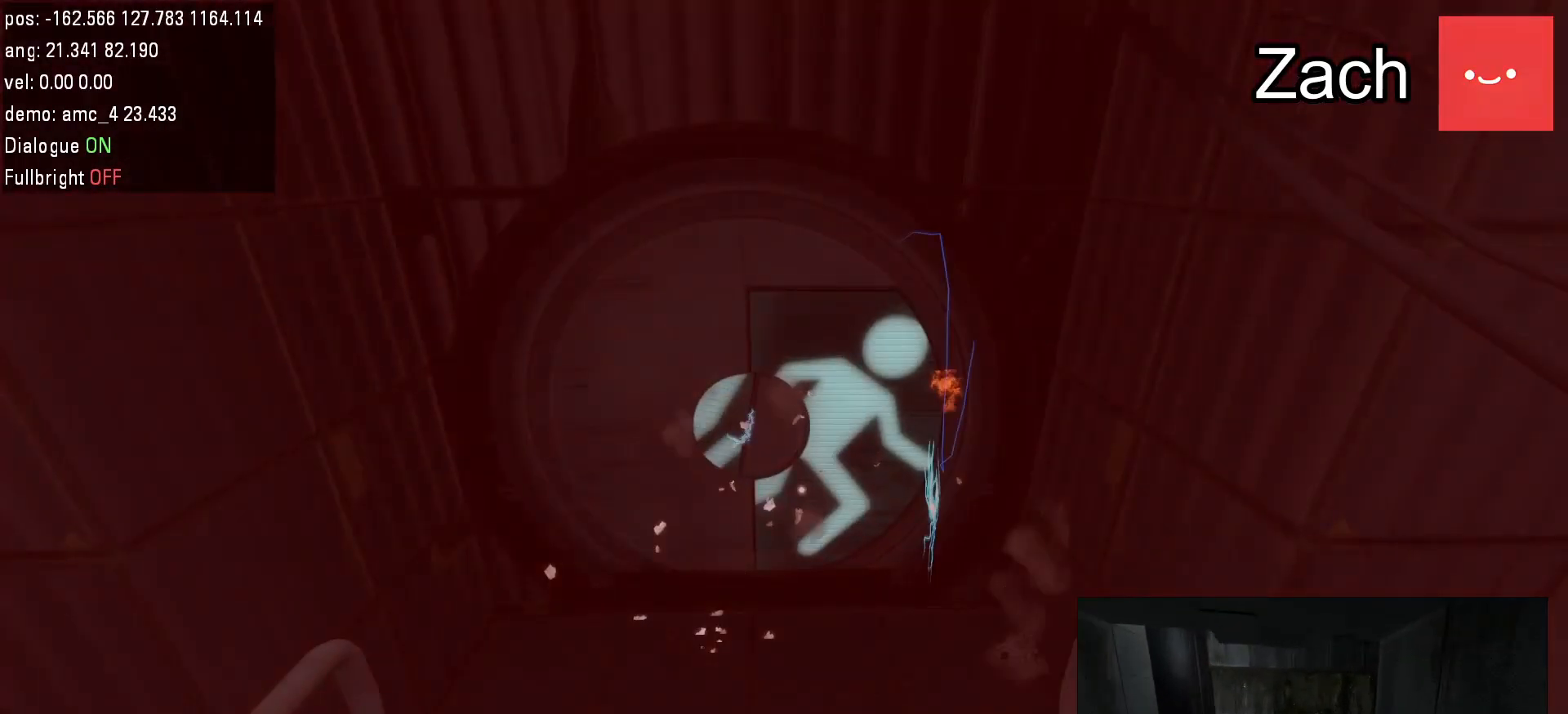
{"keys": [], "mouse": [], "events": [[33, "w", "up"]]}
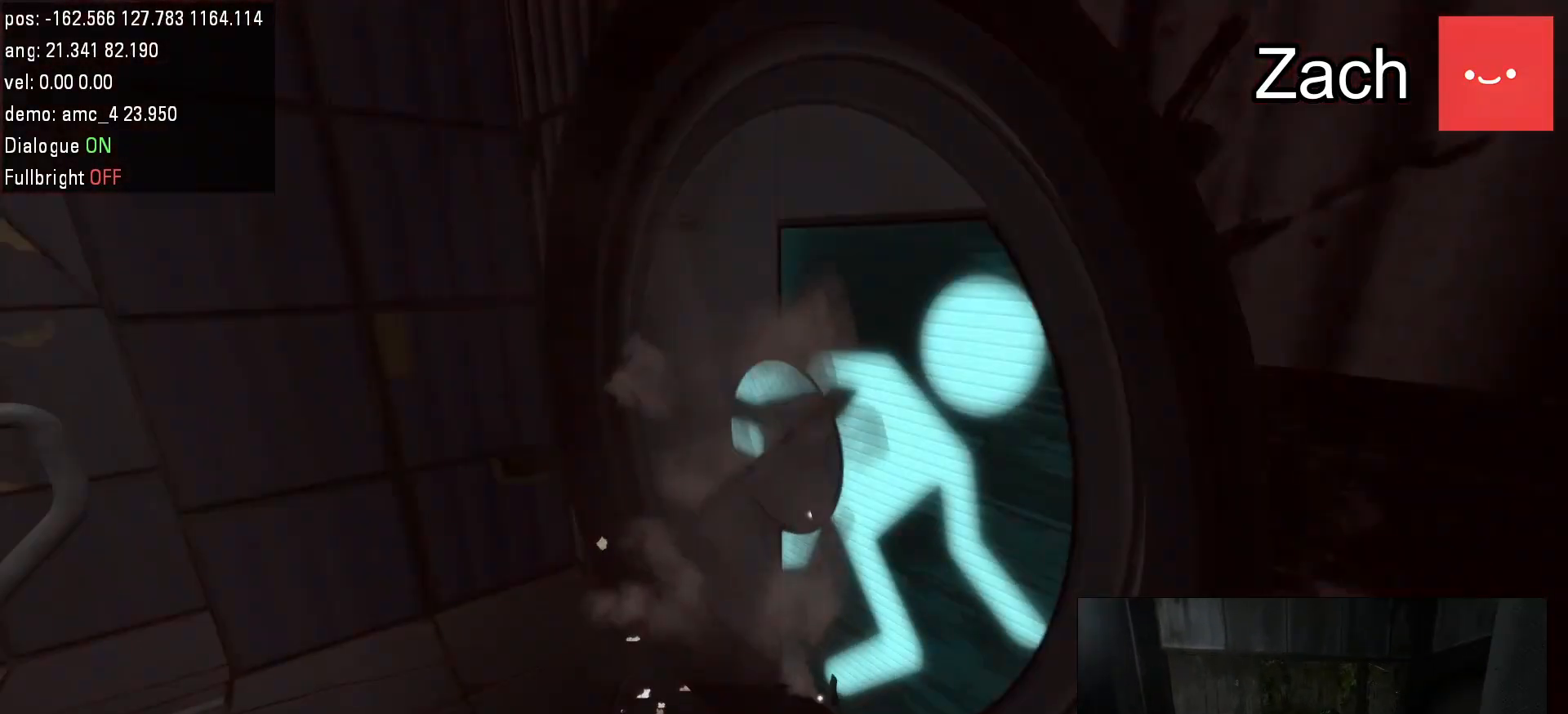
{"keys": [], "mouse": [], "events": []}
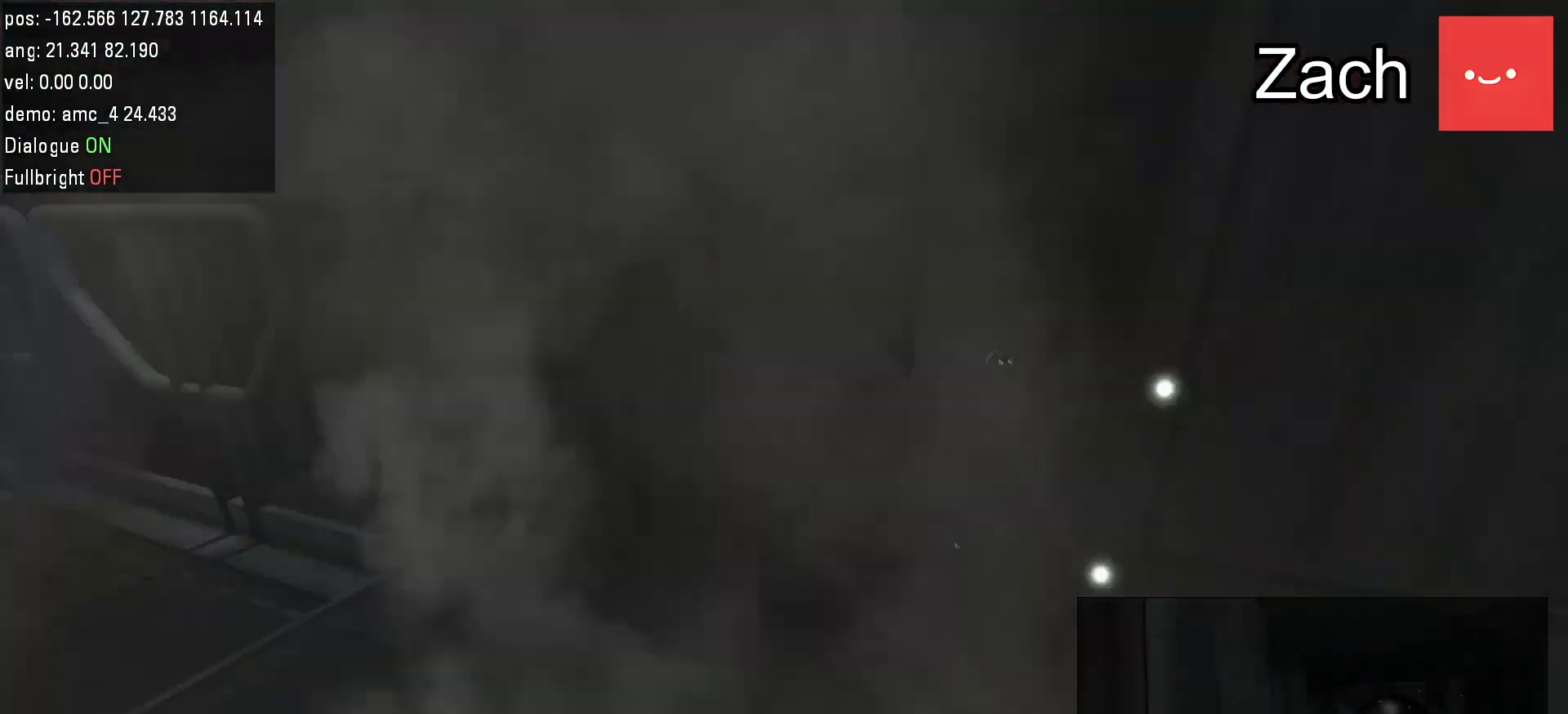
{"keys": [], "mouse": [], "events": []}
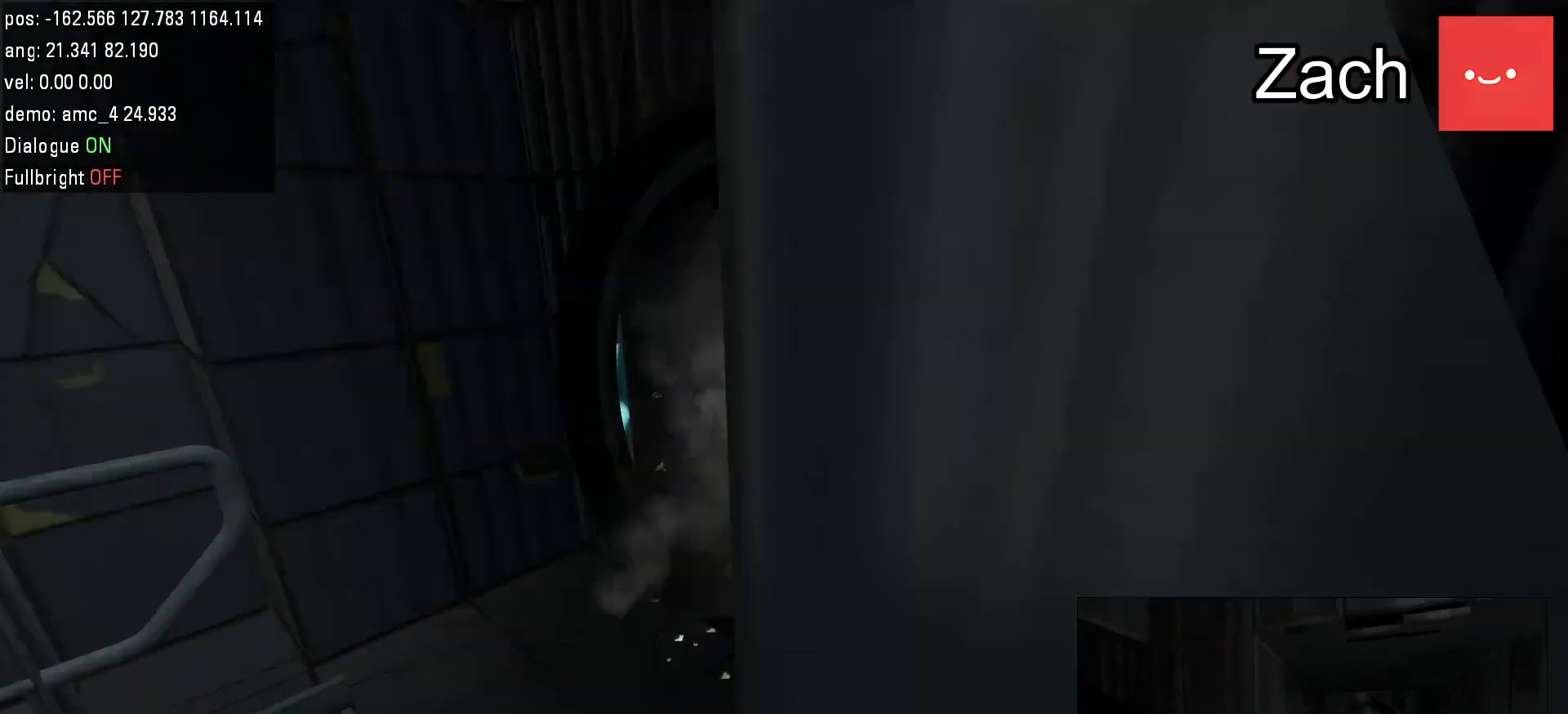
{"keys": [], "mouse": [], "events": []}
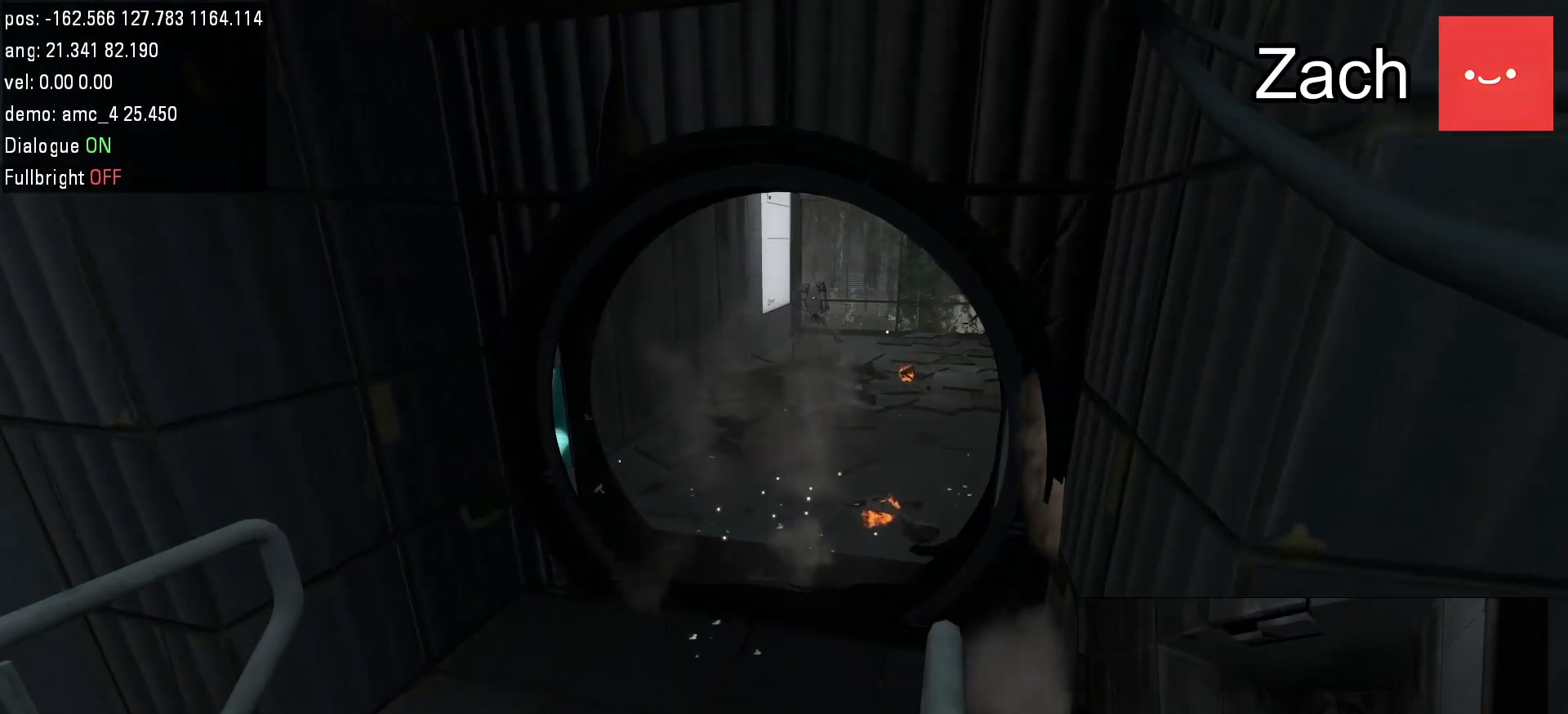
{"keys": [], "mouse": [], "events": []}
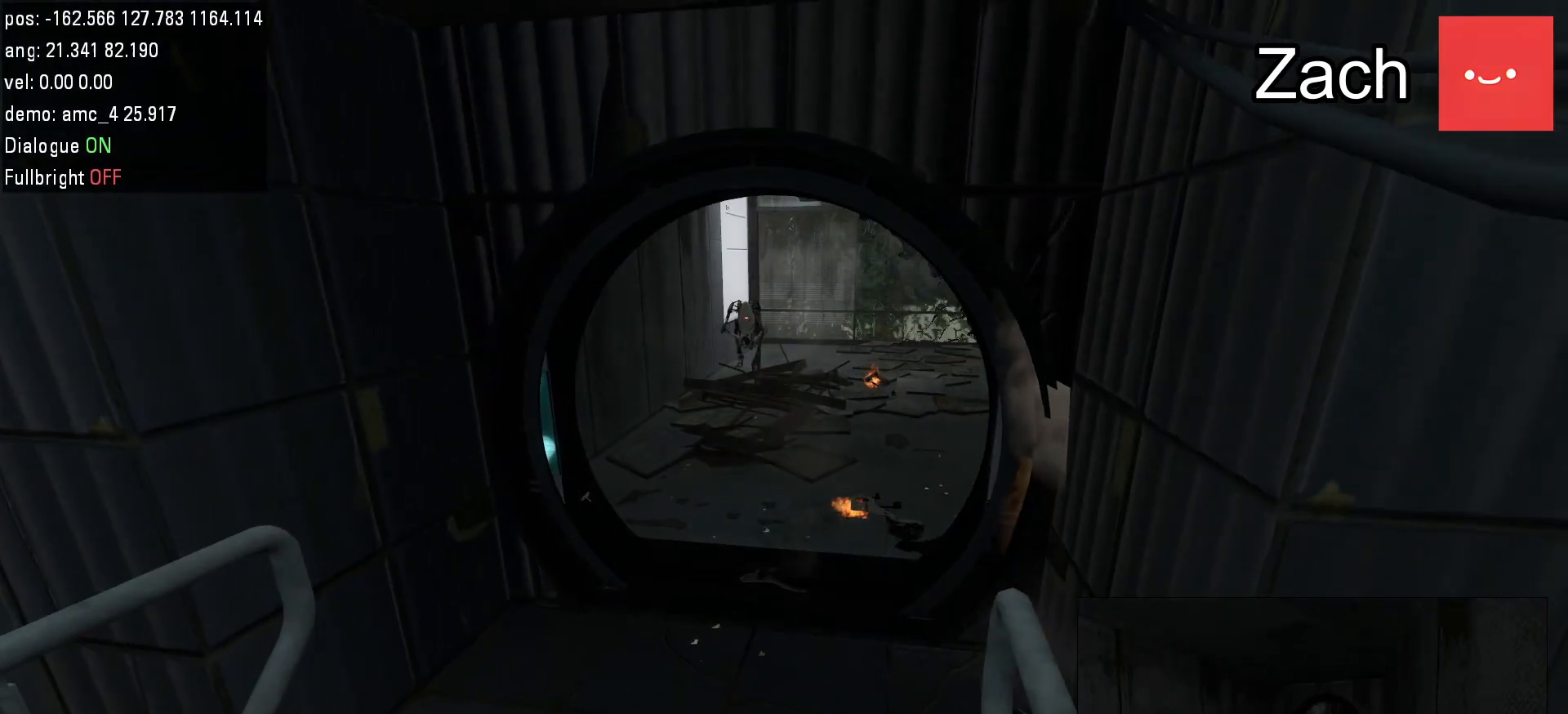
{"keys": [], "mouse": [], "events": []}
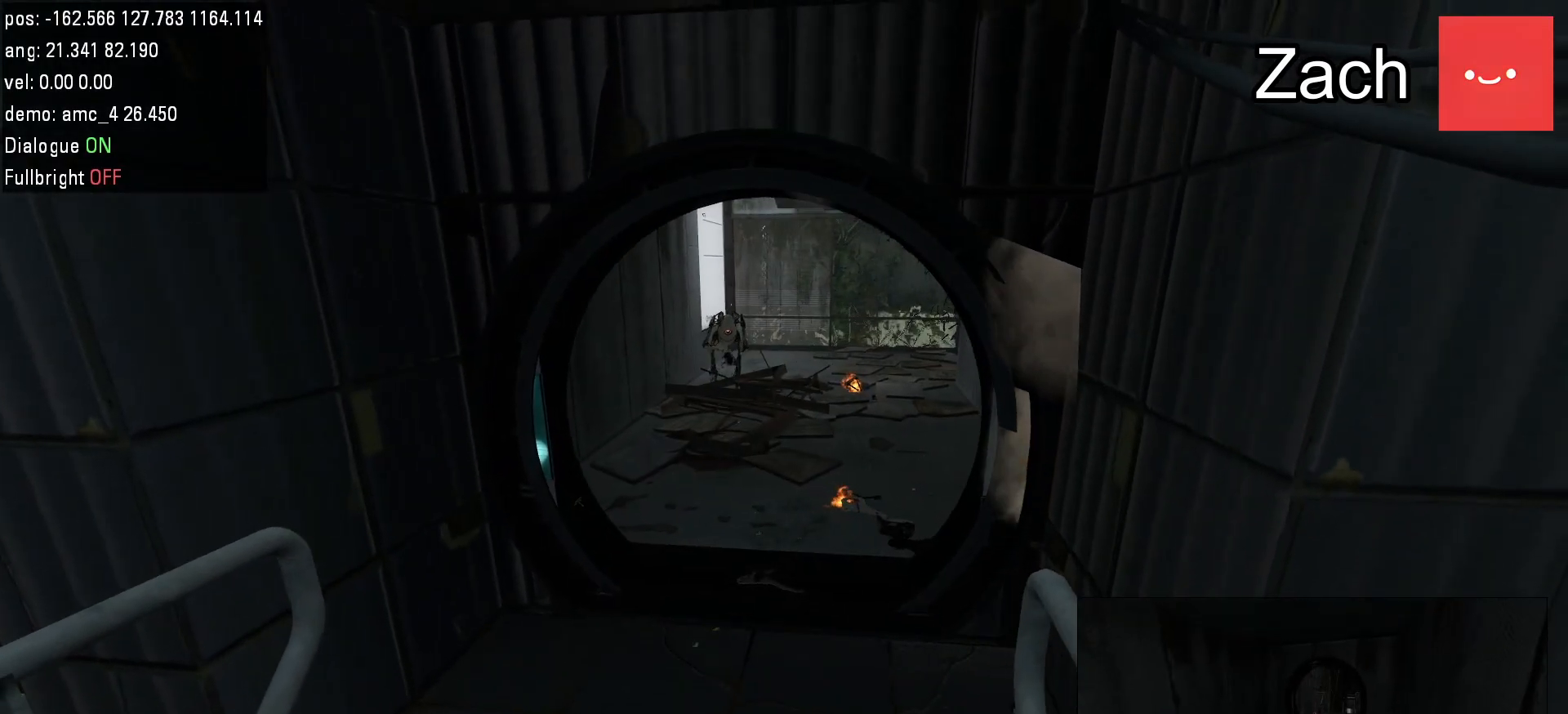
{"keys": [], "mouse": [], "events": []}
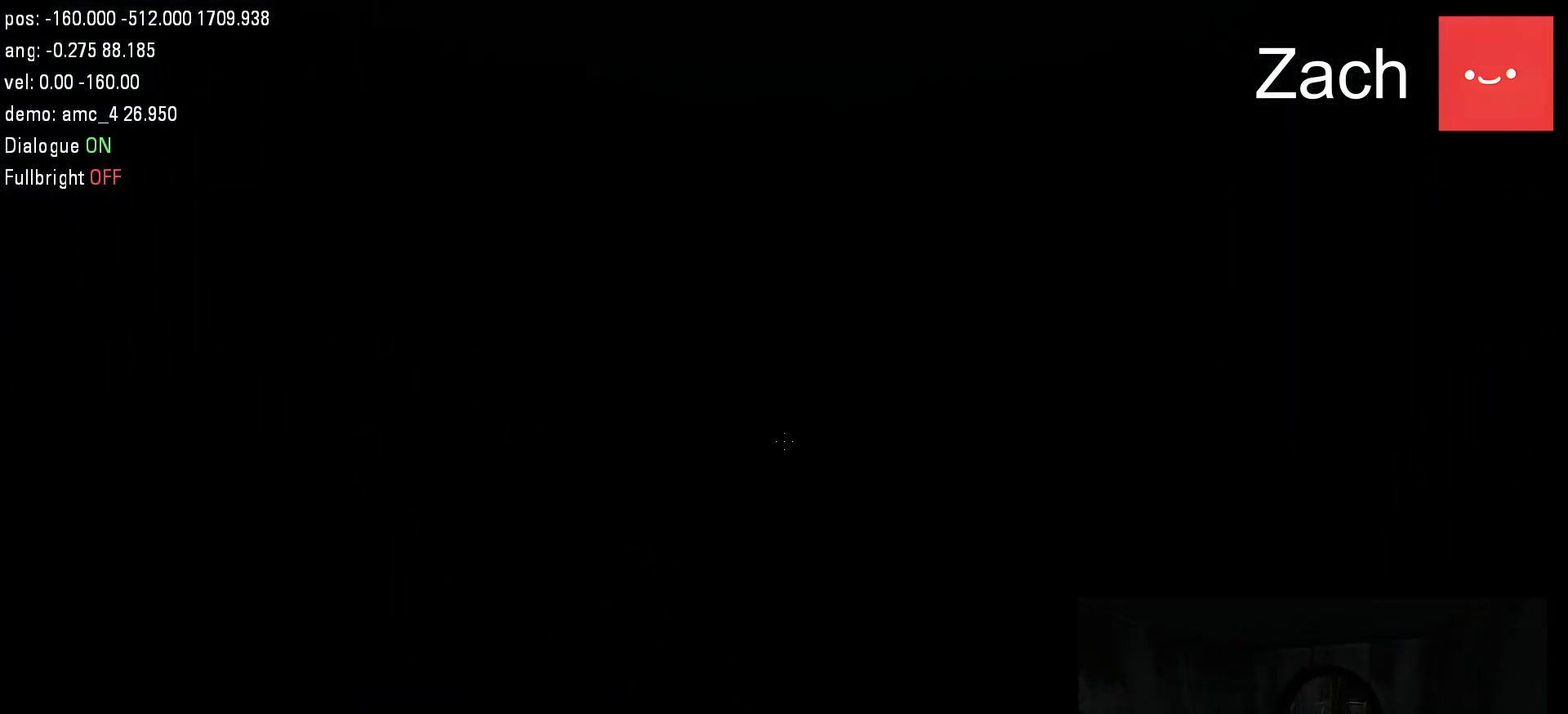
{"keys": [], "mouse": [], "events": [[133, "w", "down"], [217, "w", "up"]]}
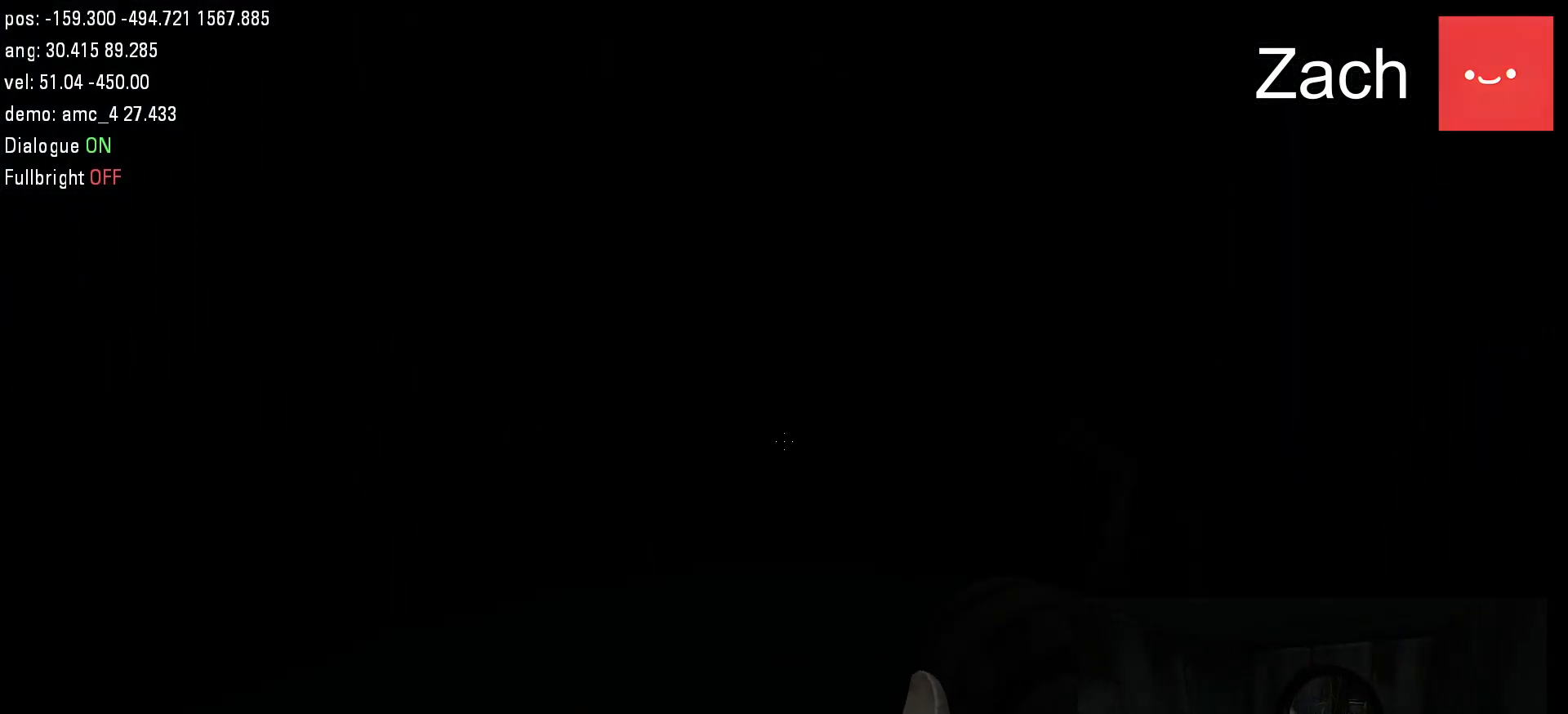
{"keys": [], "mouse": [], "events": []}
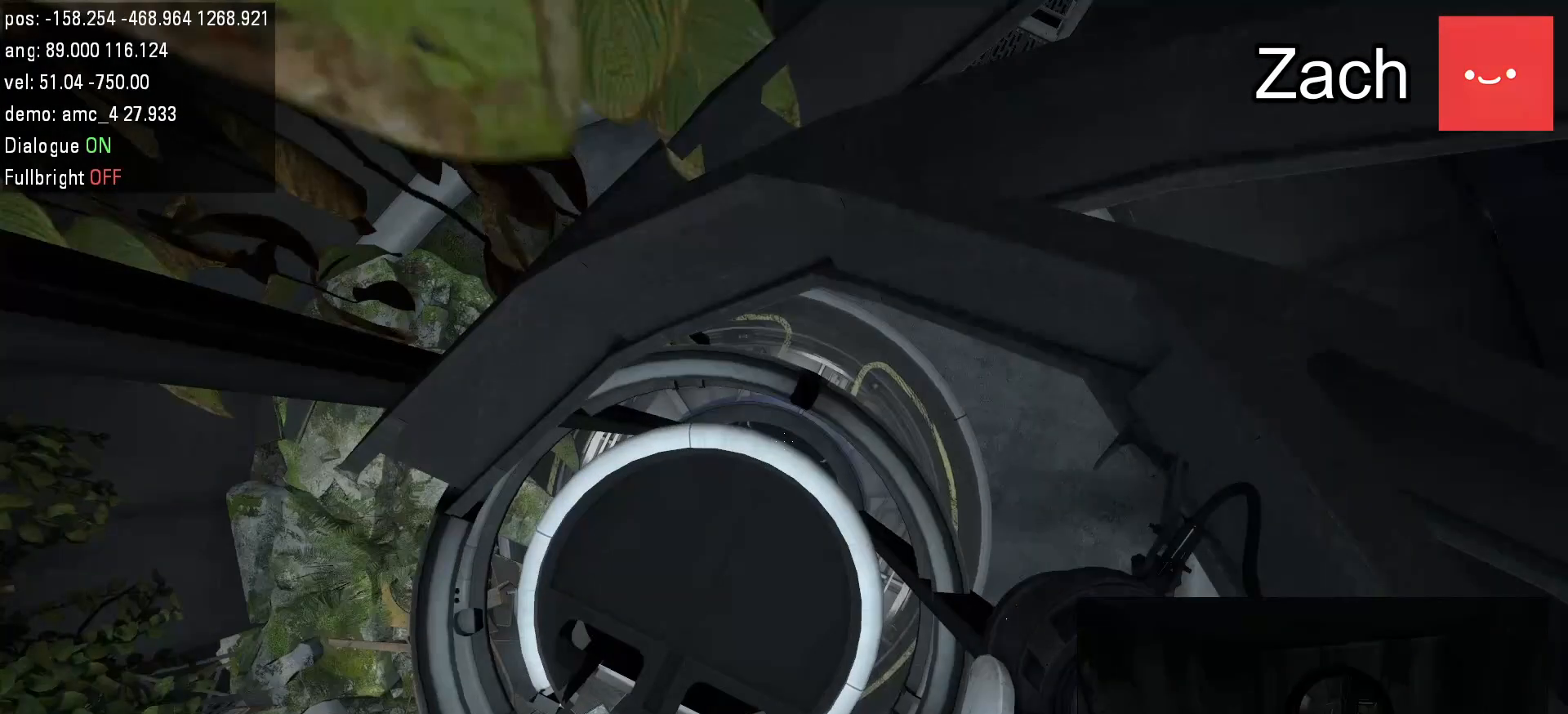
{"keys": ["w"], "mouse": [], "events": [[300, "w", "down"]]}
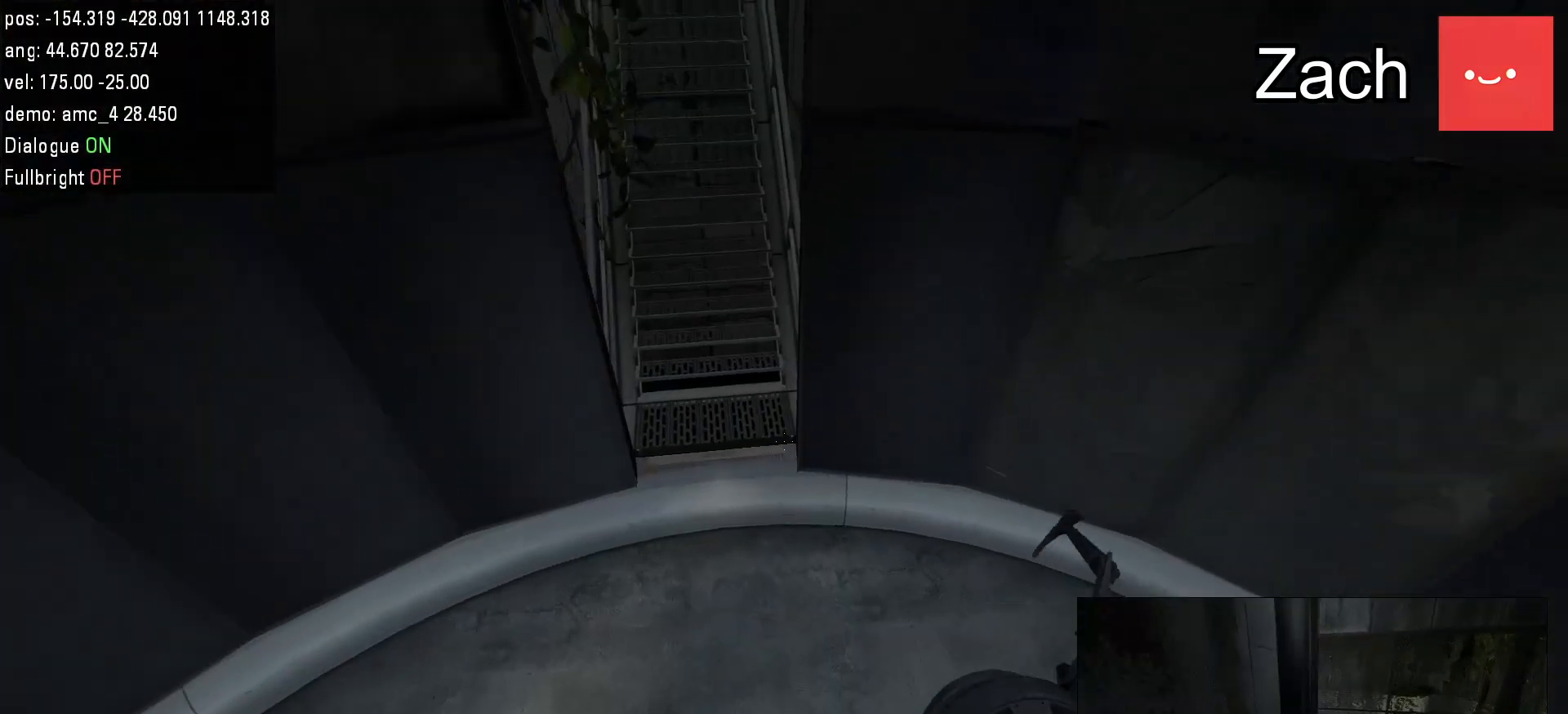
{"keys": ["a", "w"], "mouse": [], "events": [[267, "a", "down"]]}
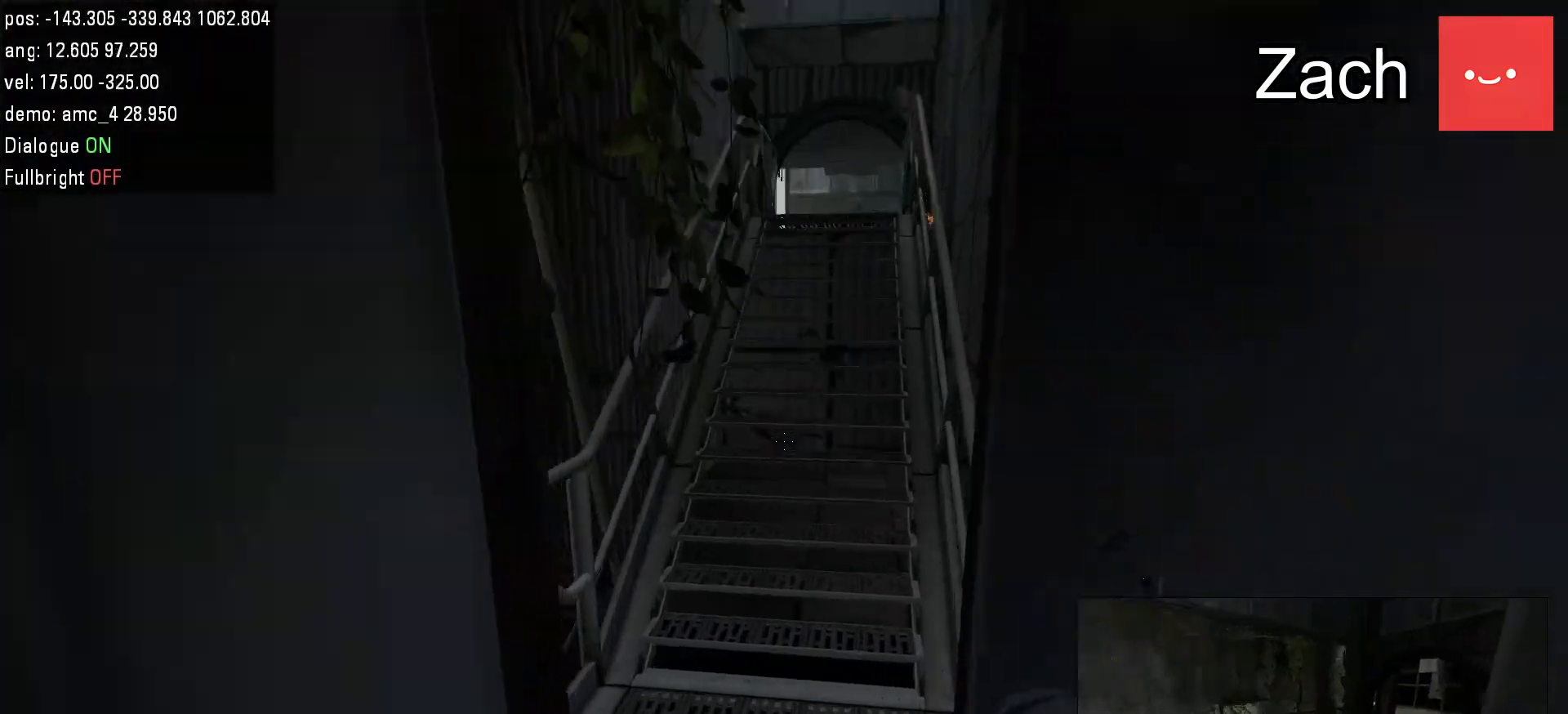
{"keys": ["a", "w"], "mouse": [], "events": [[33, "a", "up"], [200, "a", "down"]]}
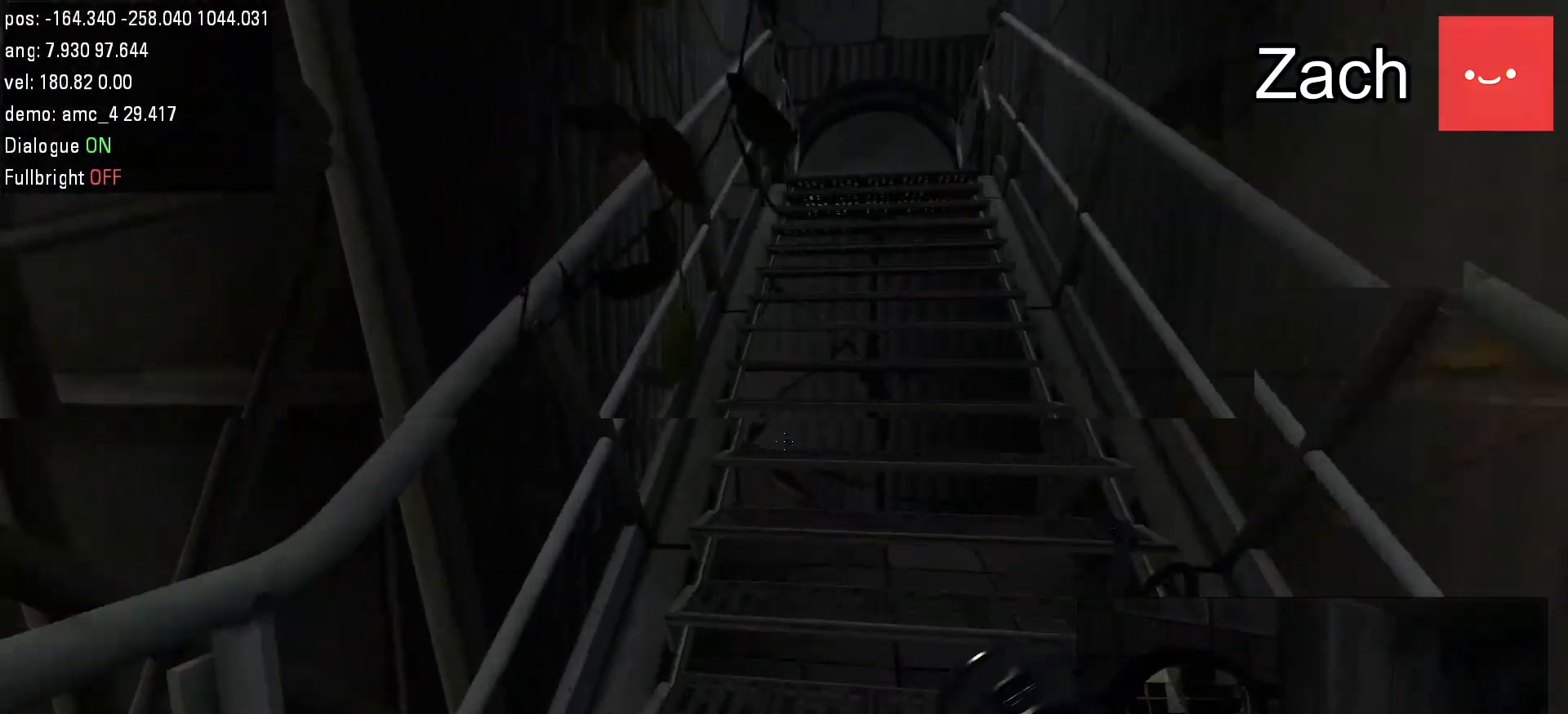
{"keys": ["a", "w"], "mouse": [], "events": []}
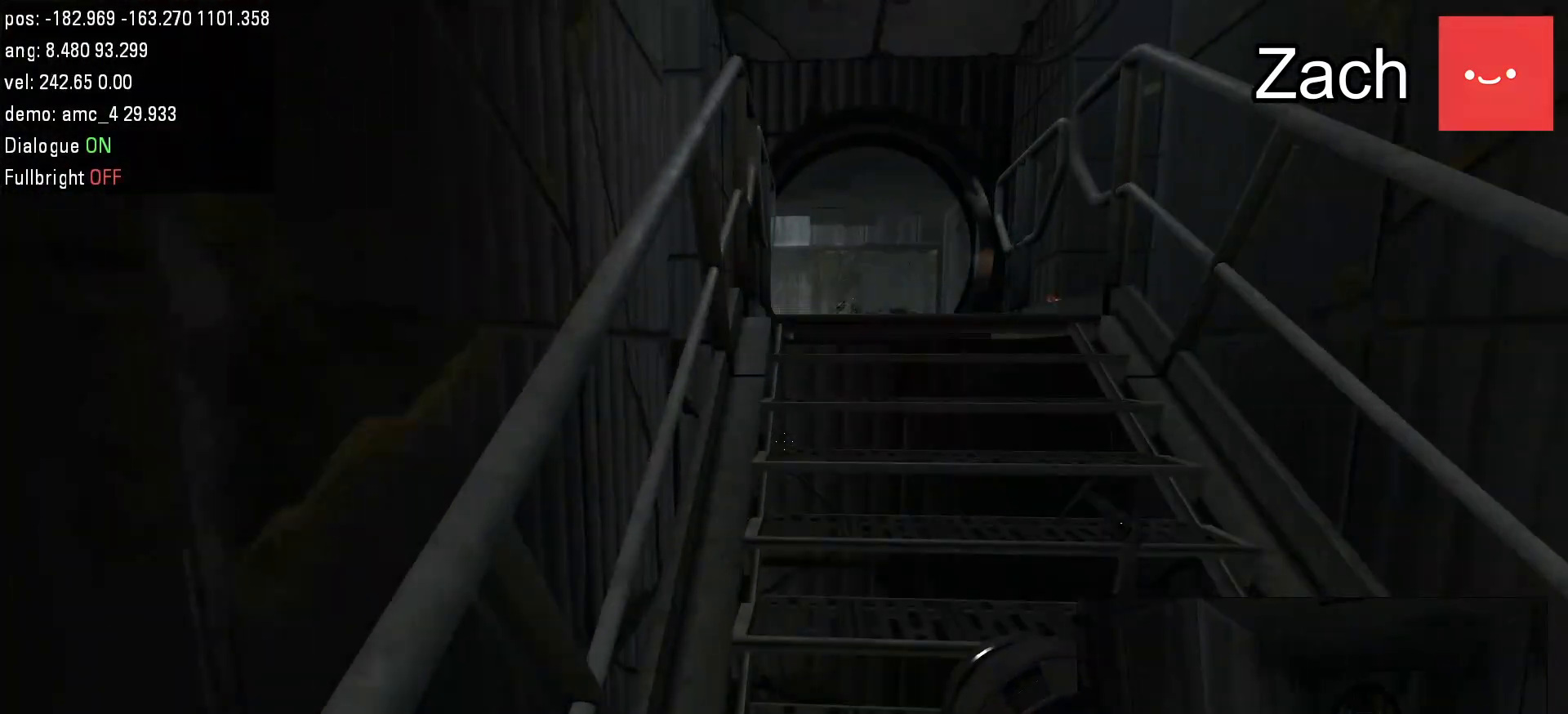
{"keys": ["d", "jump"], "mouse": [], "events": [[383, "jump", "down"], [417, "d", "down"], [450, "a", "up"], [450, "jump", "up"], [483, "jump", "down"], [483, "w", "up"]]}
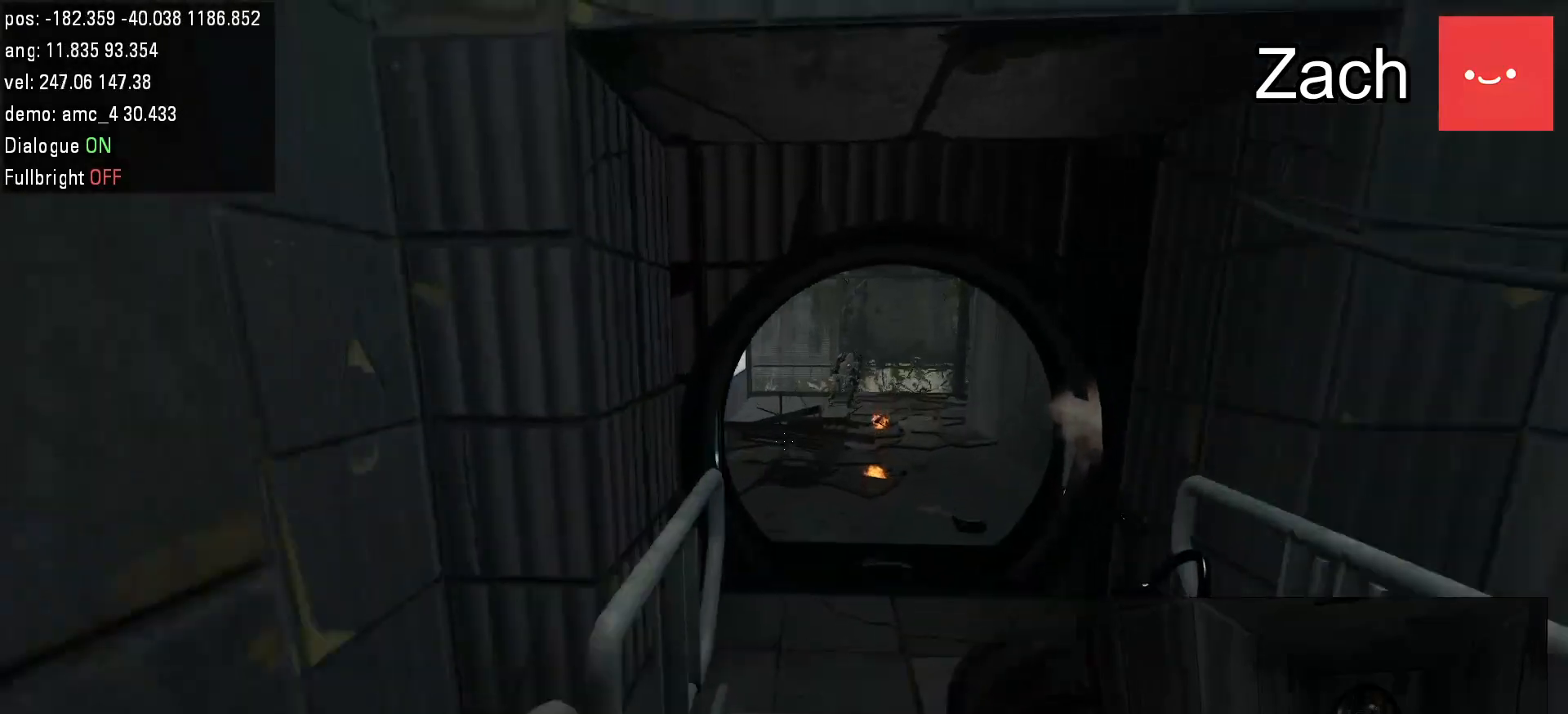
{"keys": ["a", "w"], "mouse": [], "events": [[17, "jump", "up"], [283, "a", "down"], [283, "d", "up"], [283, "w", "down"]]}
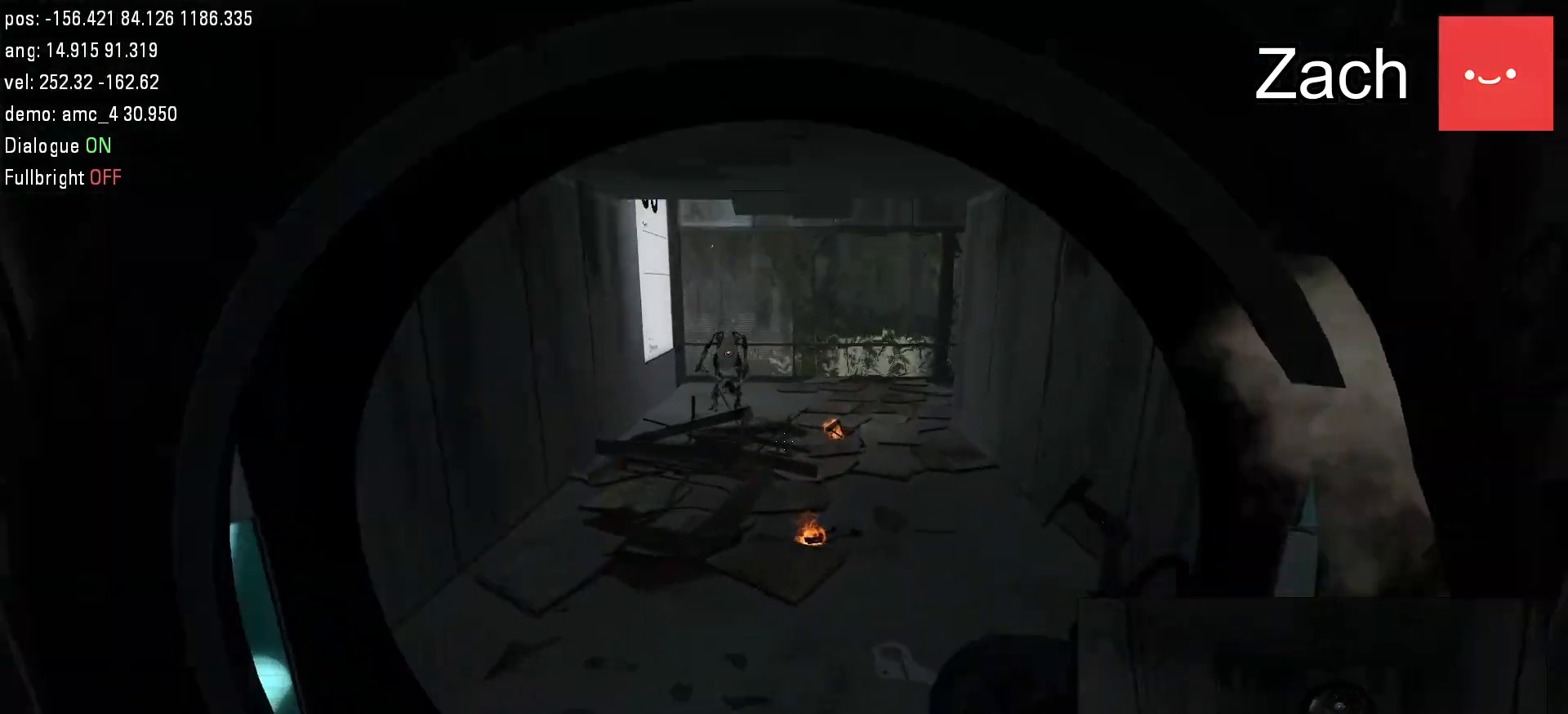
{"keys": ["w"], "mouse": [], "events": [[100, "a", "up"]]}
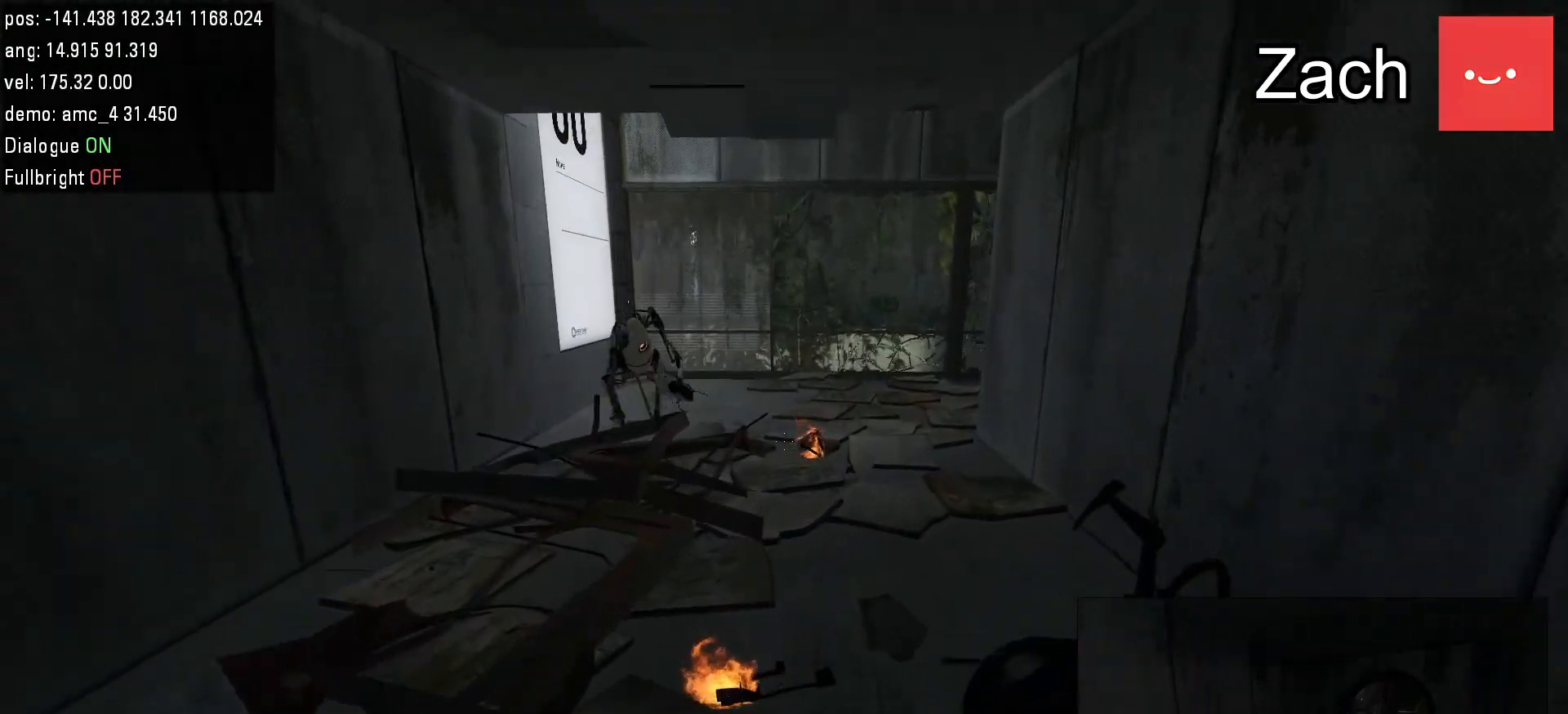
{"keys": ["w"], "mouse": [], "events": [[267, "d", "down"], [367, "d", "up"]]}
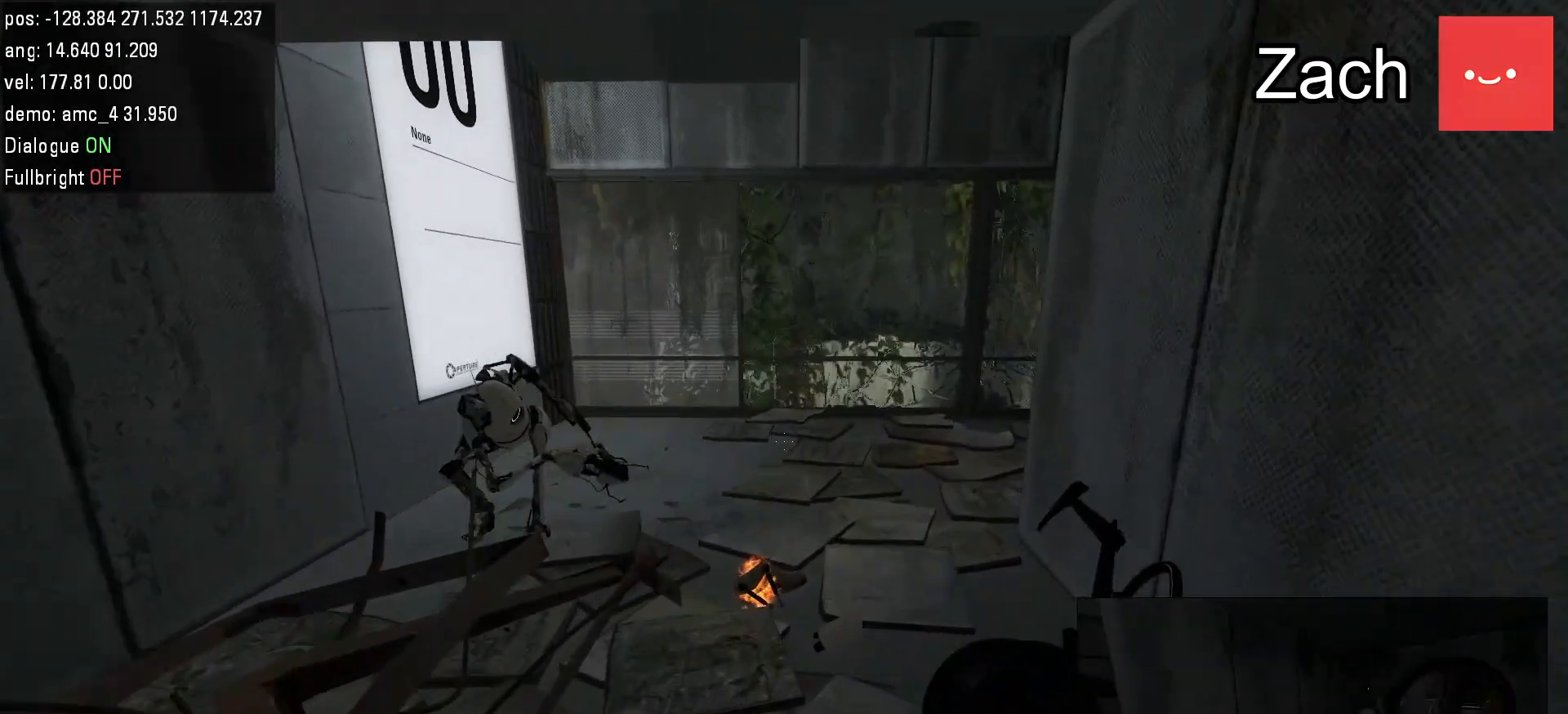
{"keys": ["w"], "mouse": [], "events": []}
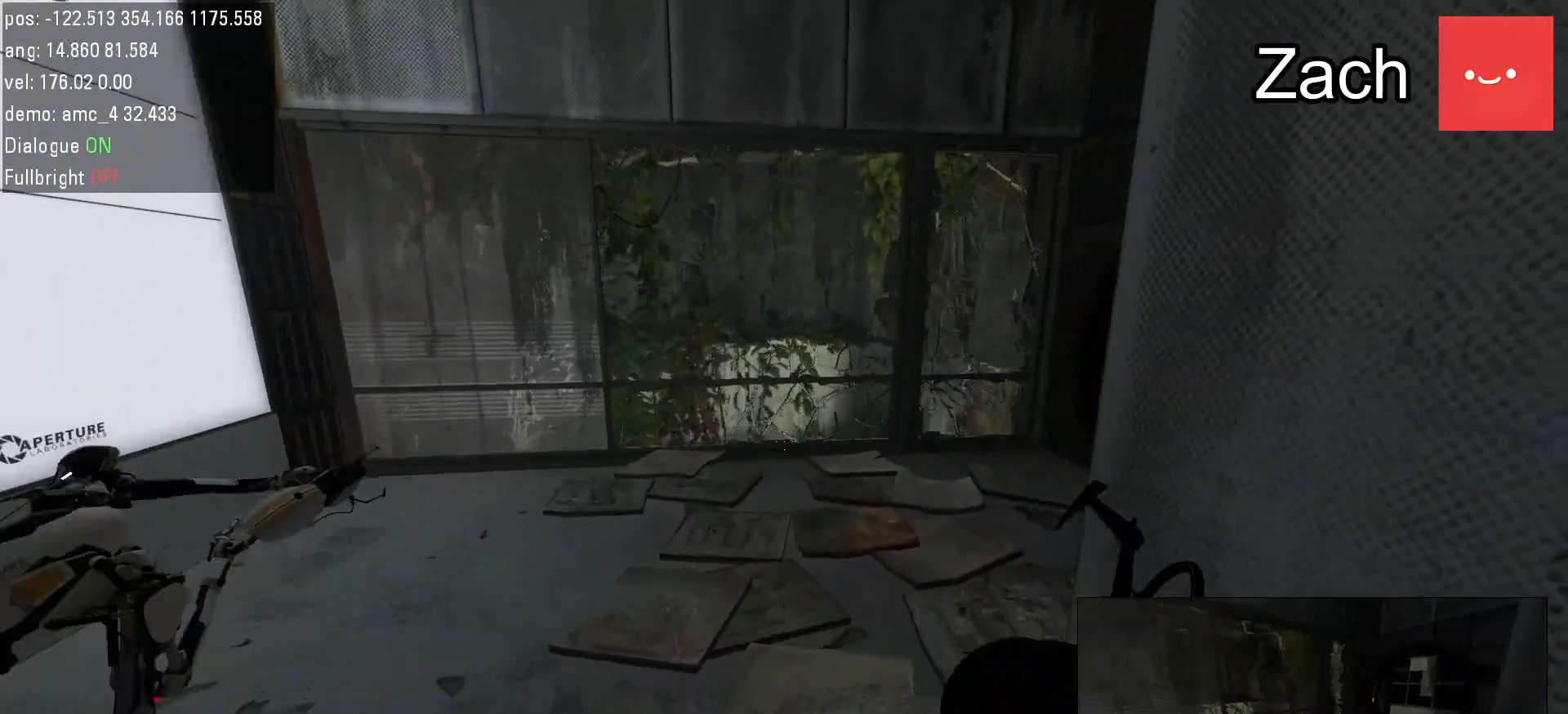
{"keys": ["w"], "mouse": [], "events": []}
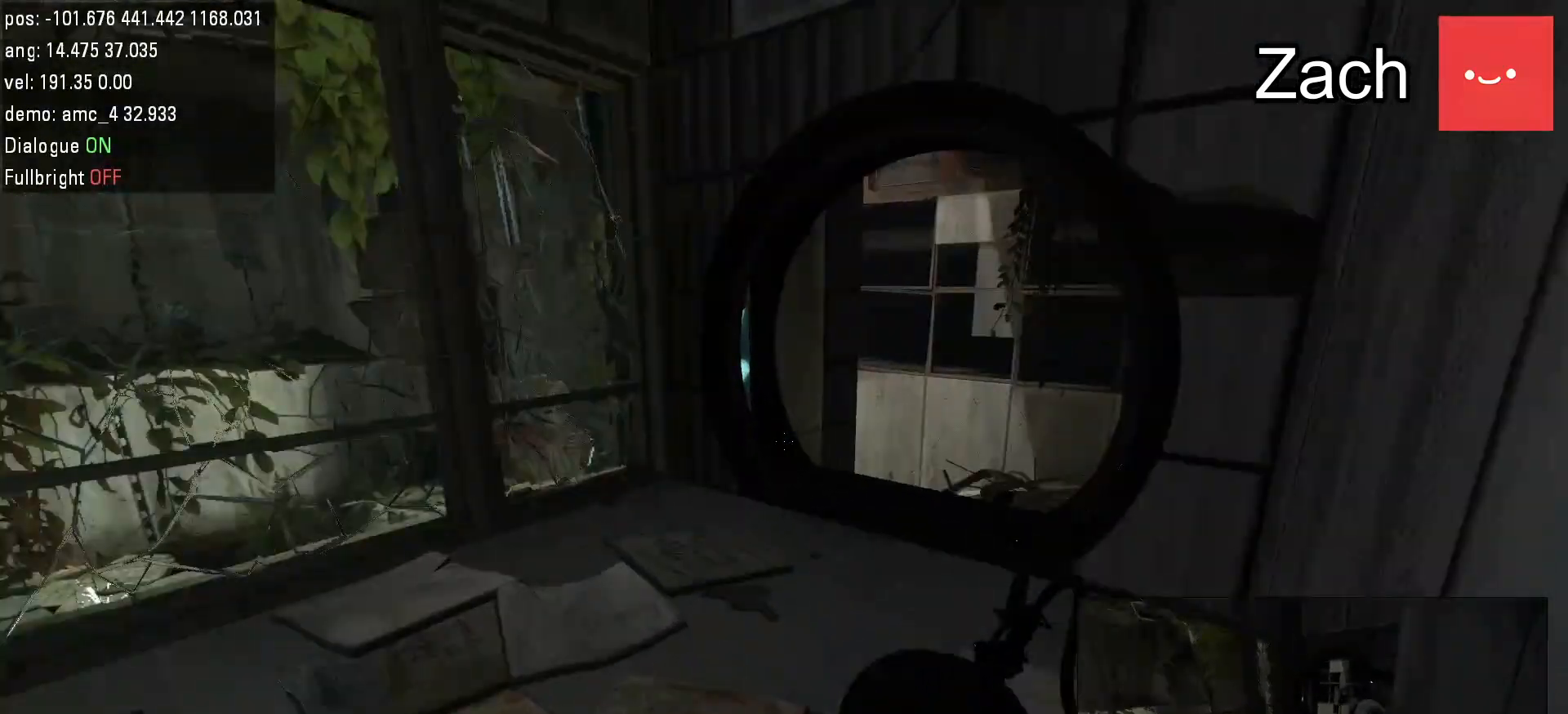
{"keys": ["w"], "mouse": [], "events": []}
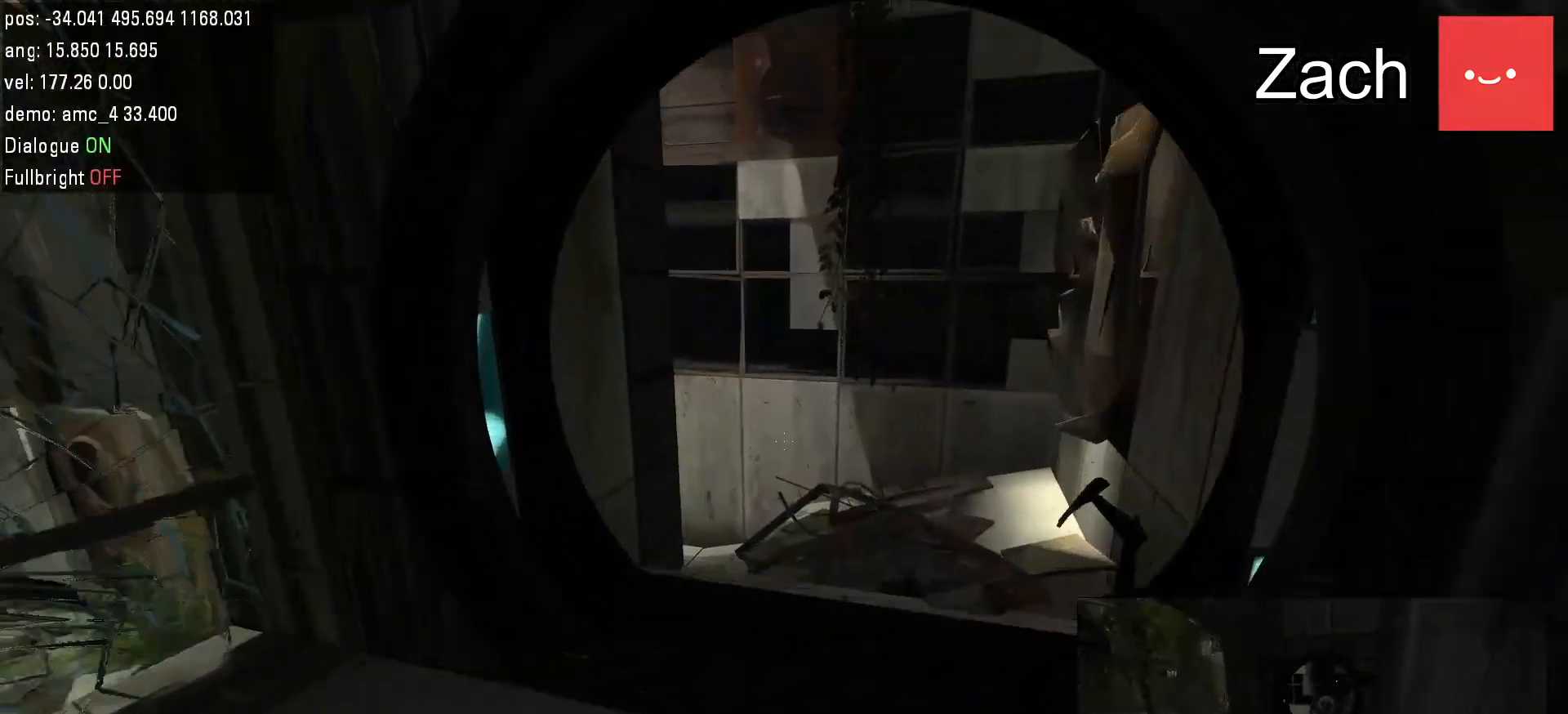
{"keys": [], "mouse": [], "events": [[233, "w", "up"]]}
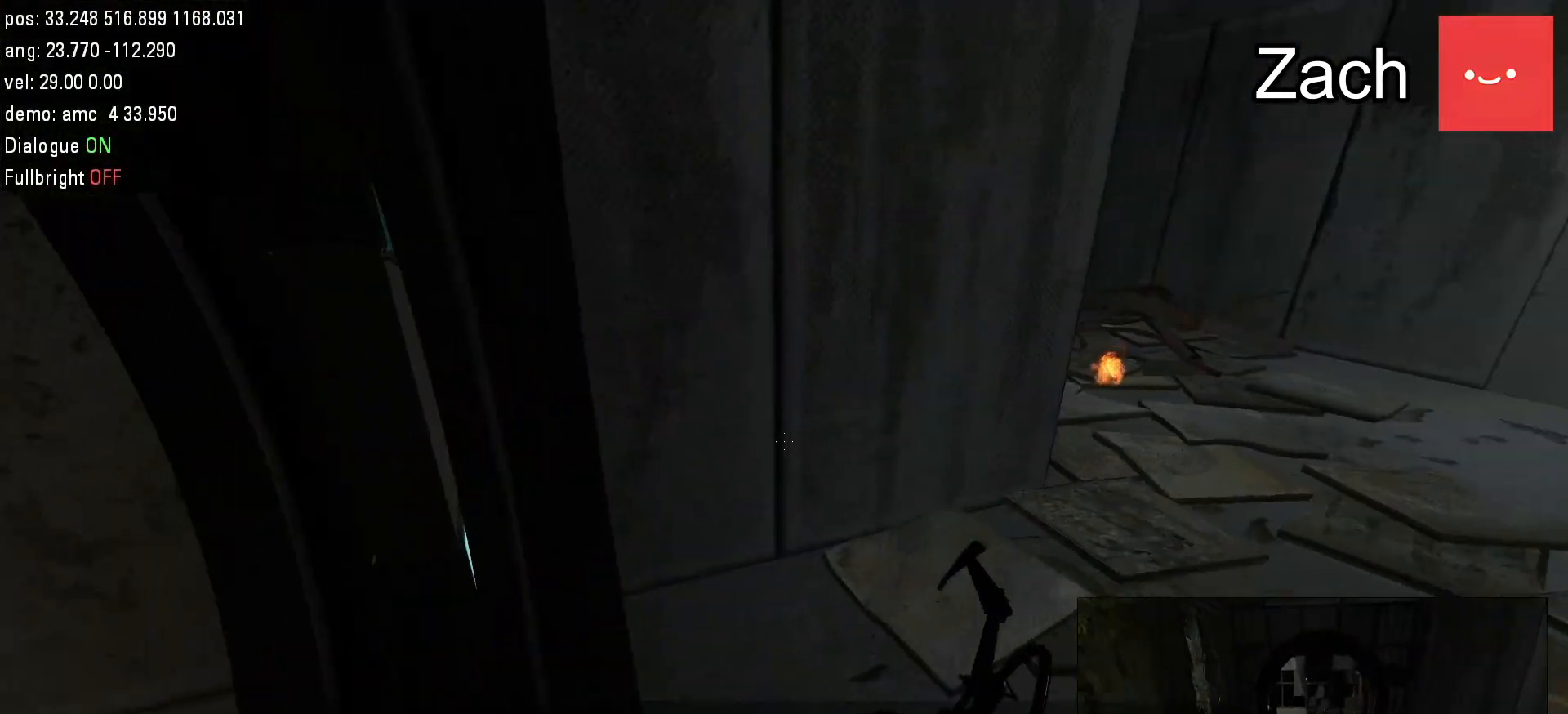
{"keys": ["s"], "mouse": [], "events": [[167, "a", "down"], [200, "s", "down"], [467, "a", "up"]]}